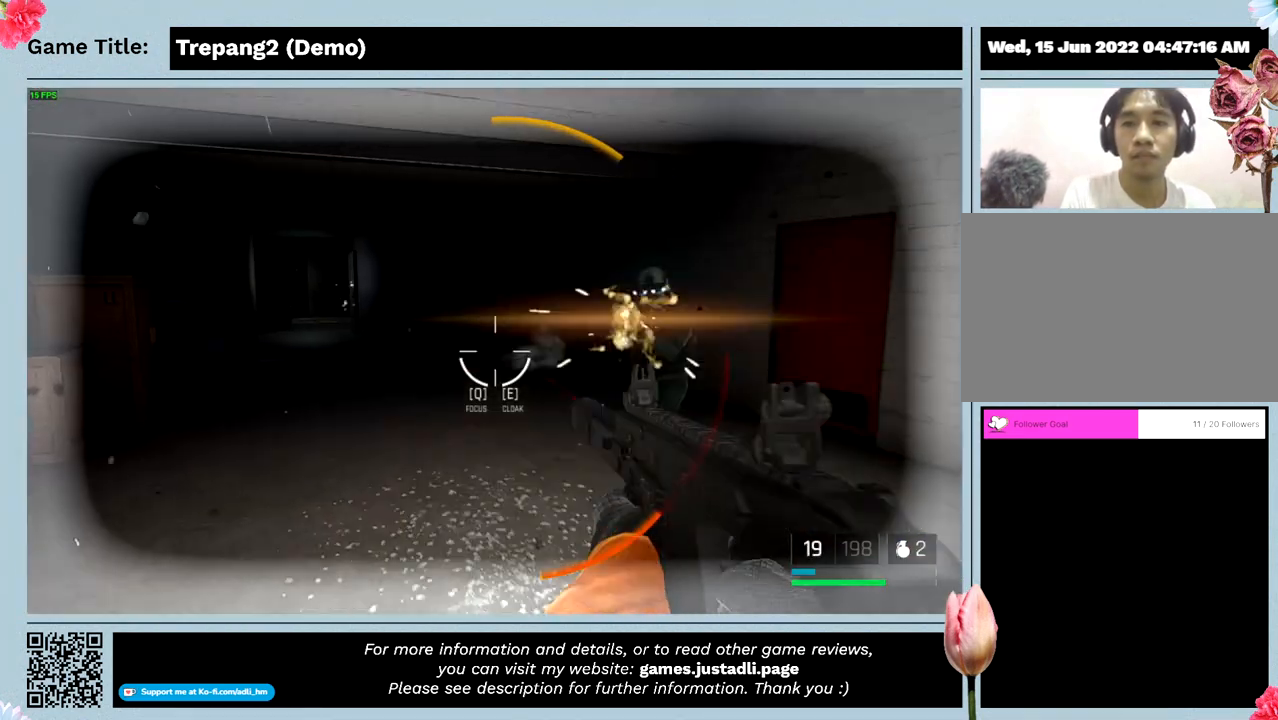
Gameplay with keyboard and mouse; each line is a JSON object with the keys and mouse buttons held at the frame after it. "events" lists presses ("down") and releases ("up") of "0", "1", "2", "3", "4", "5", "6", "7", "8", "9", "a", "alt", "b", "c", "caps_lock", "ctrl", "d", "down", "e", "escape", "f", "f1", "f2", "f3", "f4", "g", "h", "i", "j", "k", "l", "left", "m", "n", "o", "p", "q", "r", "return", "right", "s", "shift", "space", "t", "tab", "tilde", "u", "up", "v", "w", "x", "y", "z", "mouse_left", "mouse_wheel" and "mouse_right" between this image and that frame as [ms after this image, input, new state], when the widget could be followed in between. "mouse_left", "mouse_wheel", "mouse_right" = the "left", "wheel", "right" buttons of the "mouse" list. No other keys are recorded. "wheel" means that the mouse wheel is clicked or scrolled. Not read: mouse_move.
{"keys": ["w"], "mouse": ["left"], "events": []}
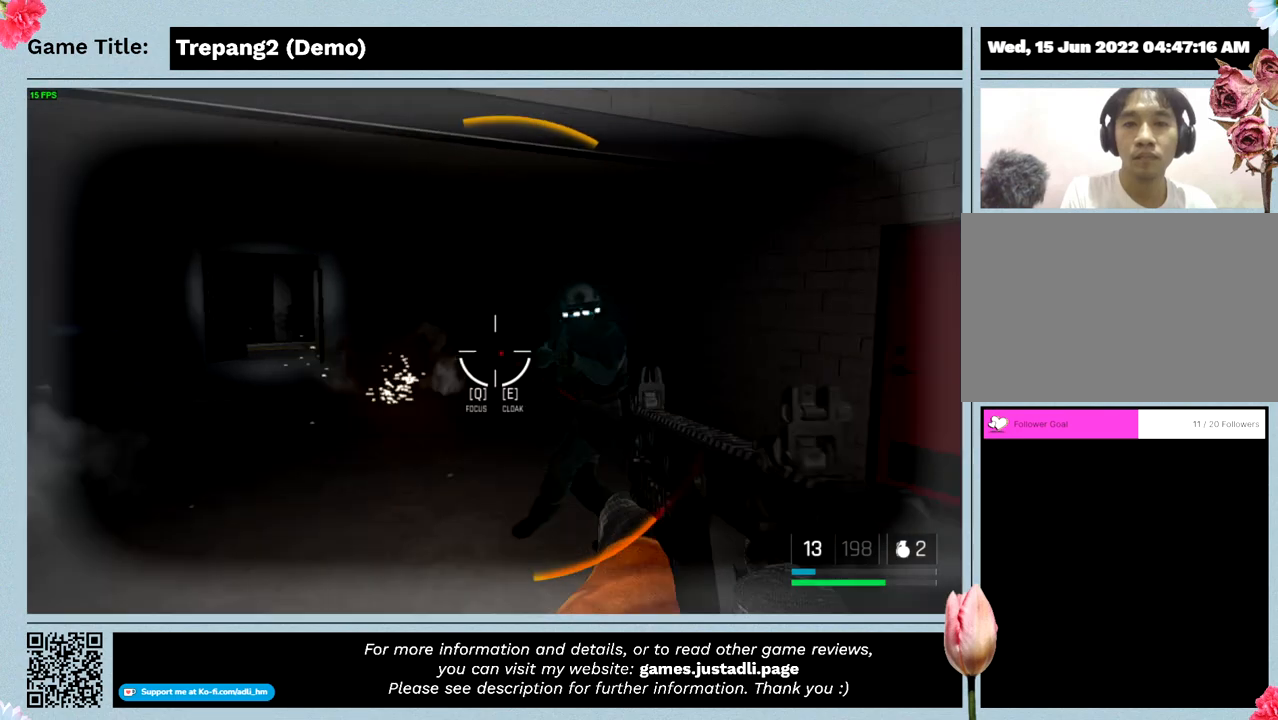
{"keys": ["w"], "mouse": ["left", "right"], "events": [[433, "mouse_right", "down"]]}
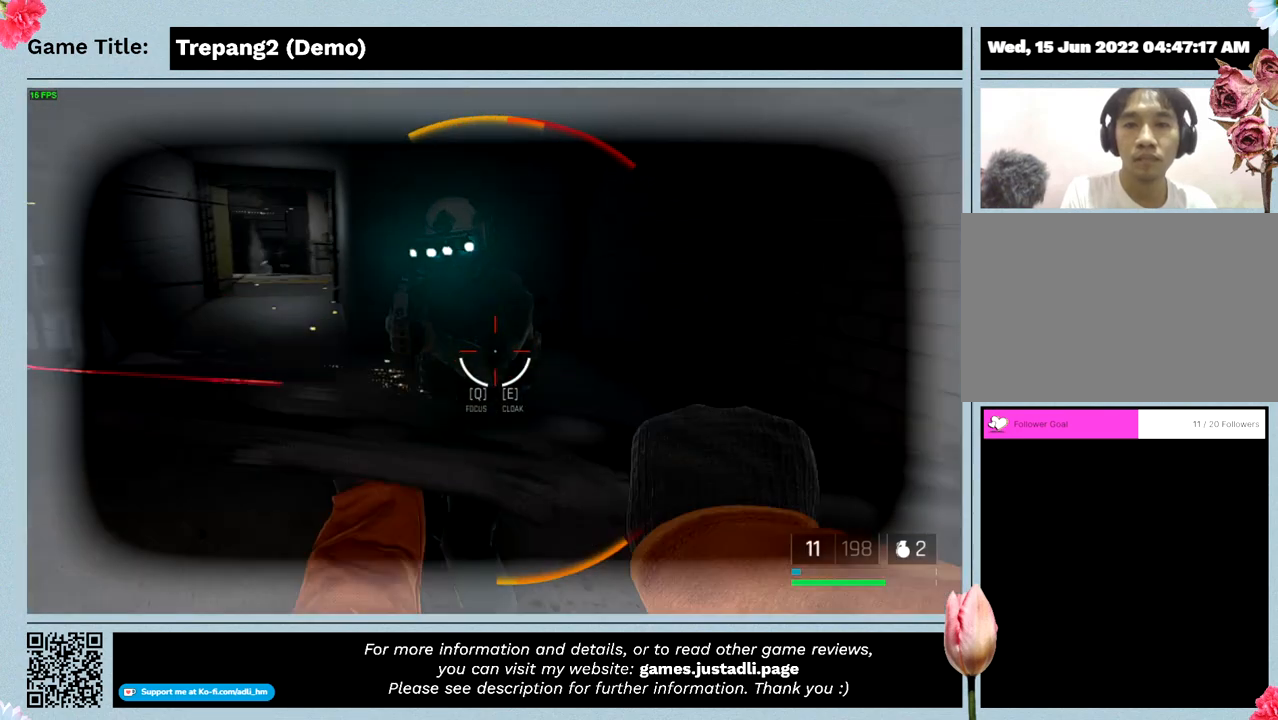
{"keys": ["w"], "mouse": ["right"], "events": [[33, "mouse_left", "up"]]}
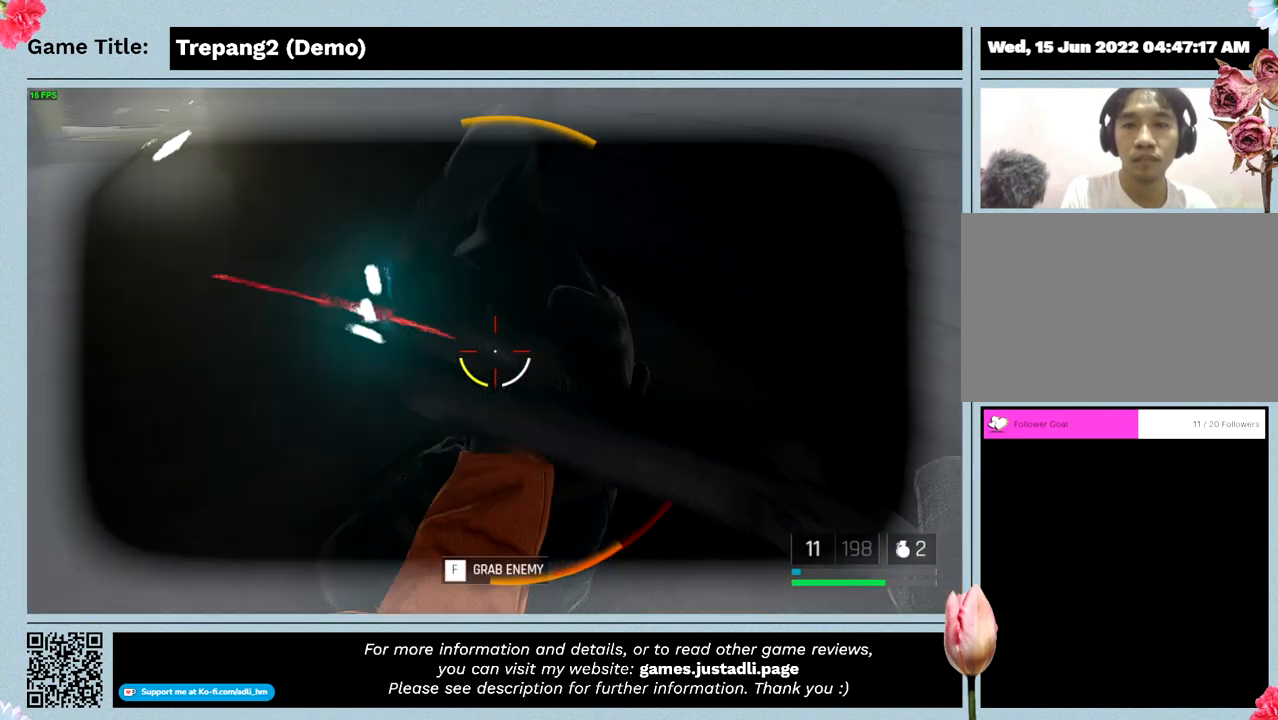
{"keys": ["w"], "mouse": [], "events": [[466, "mouse_right", "up"]]}
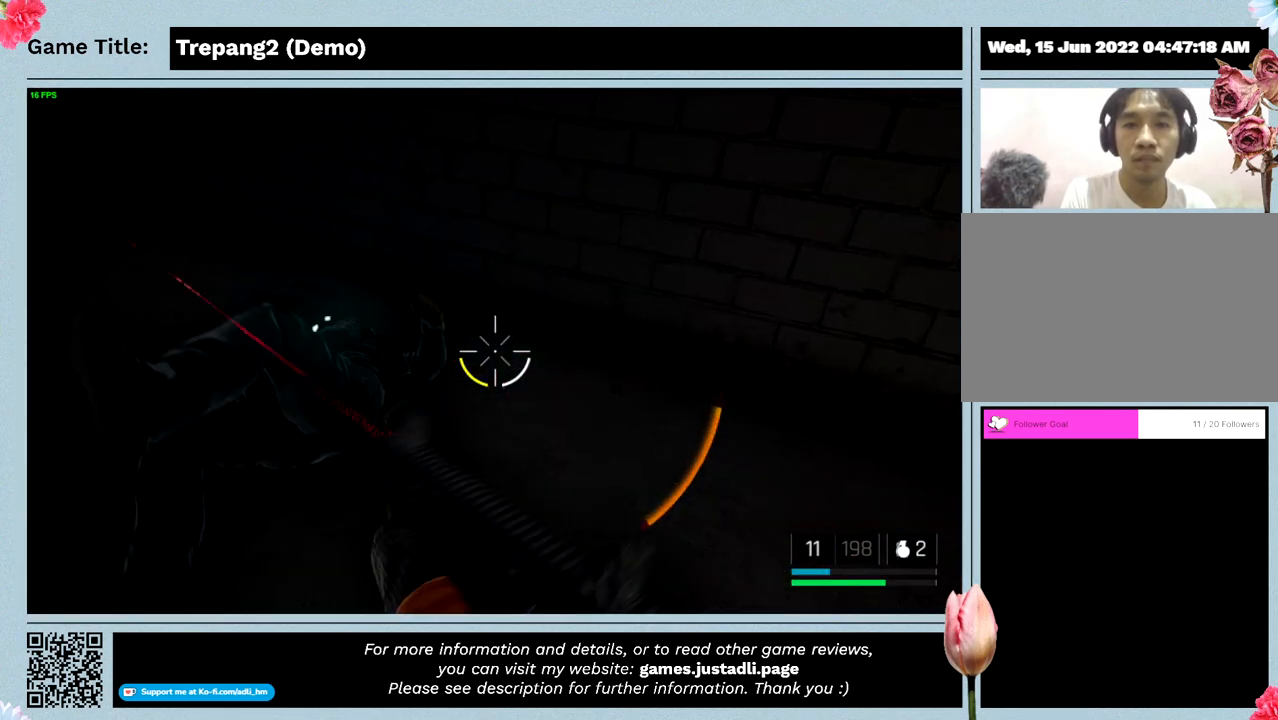
{"keys": [], "mouse": [], "events": [[66, "mouse_right", "down"], [200, "w", "up"], [433, "mouse_right", "up"]]}
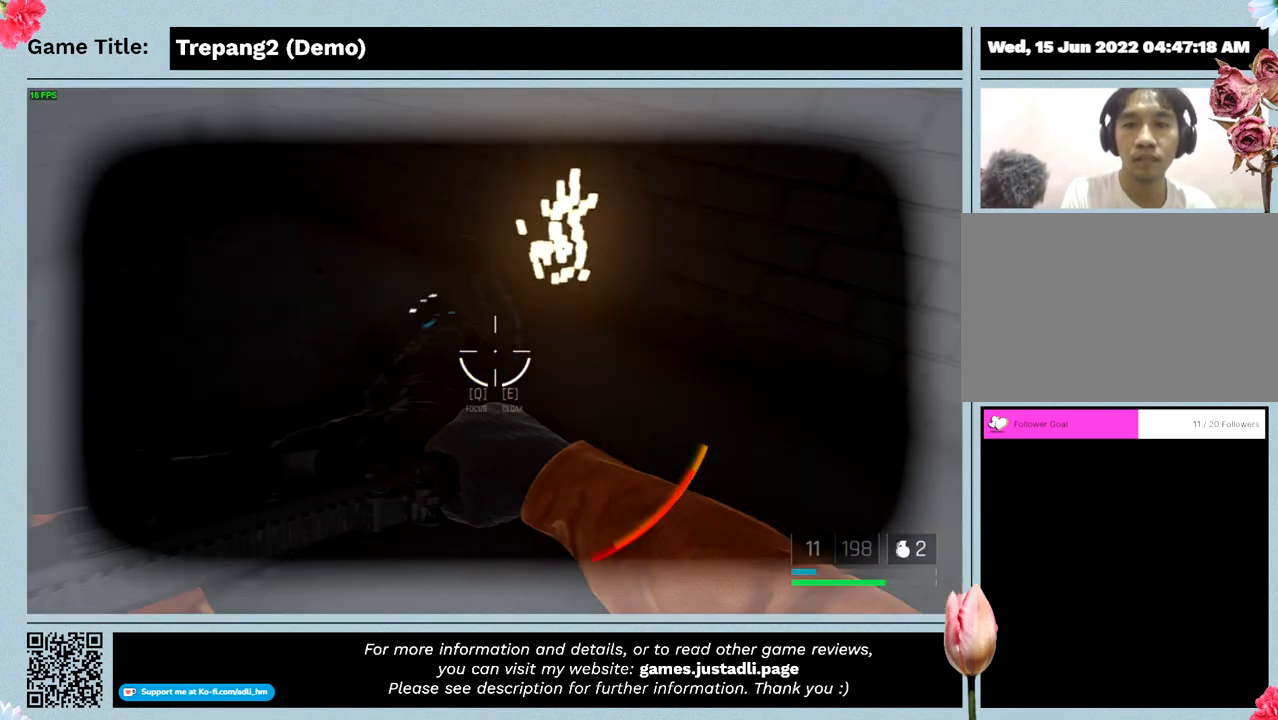
{"keys": ["w"], "mouse": [], "events": [[66, "w", "down"]]}
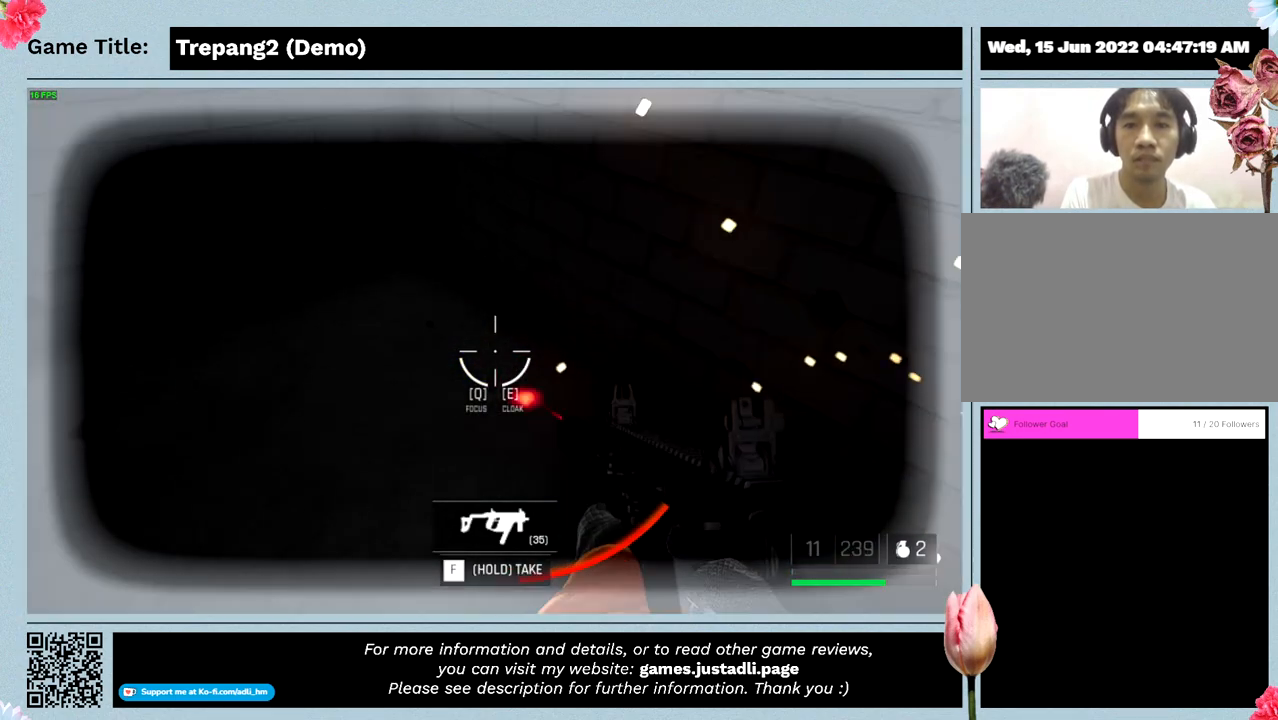
{"keys": ["w"], "mouse": [], "events": []}
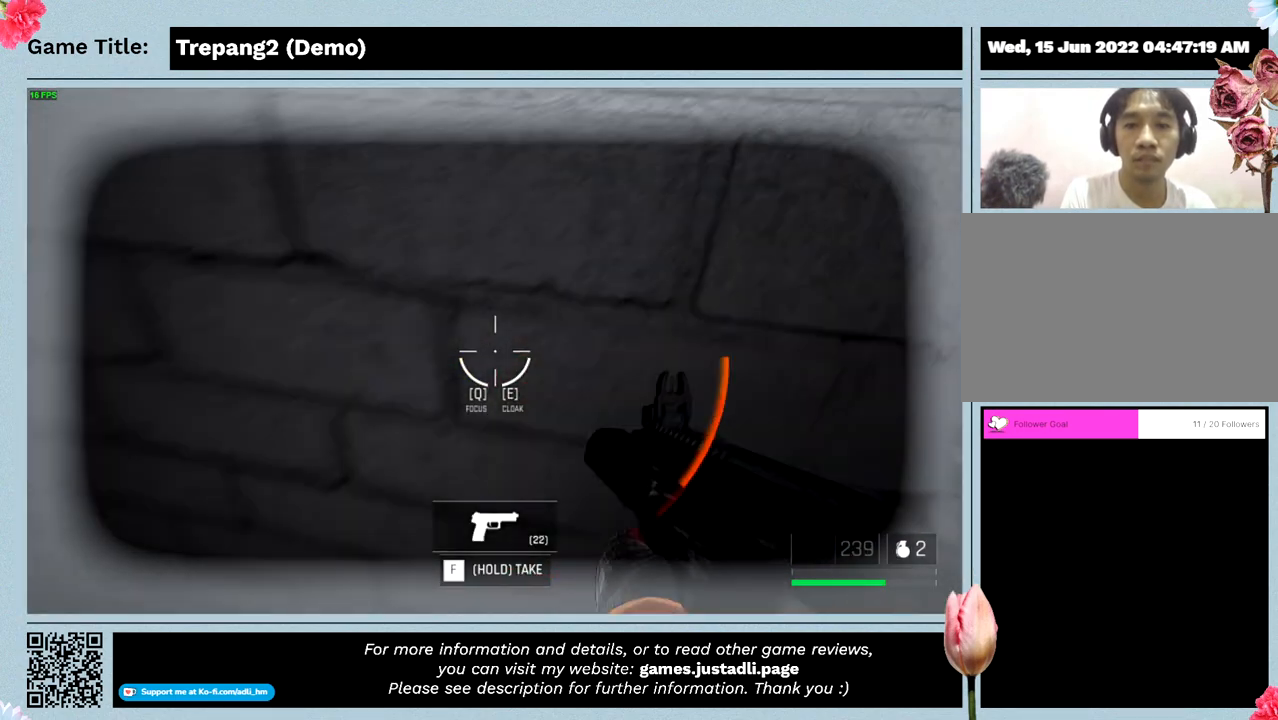
{"keys": ["w"], "mouse": [], "events": []}
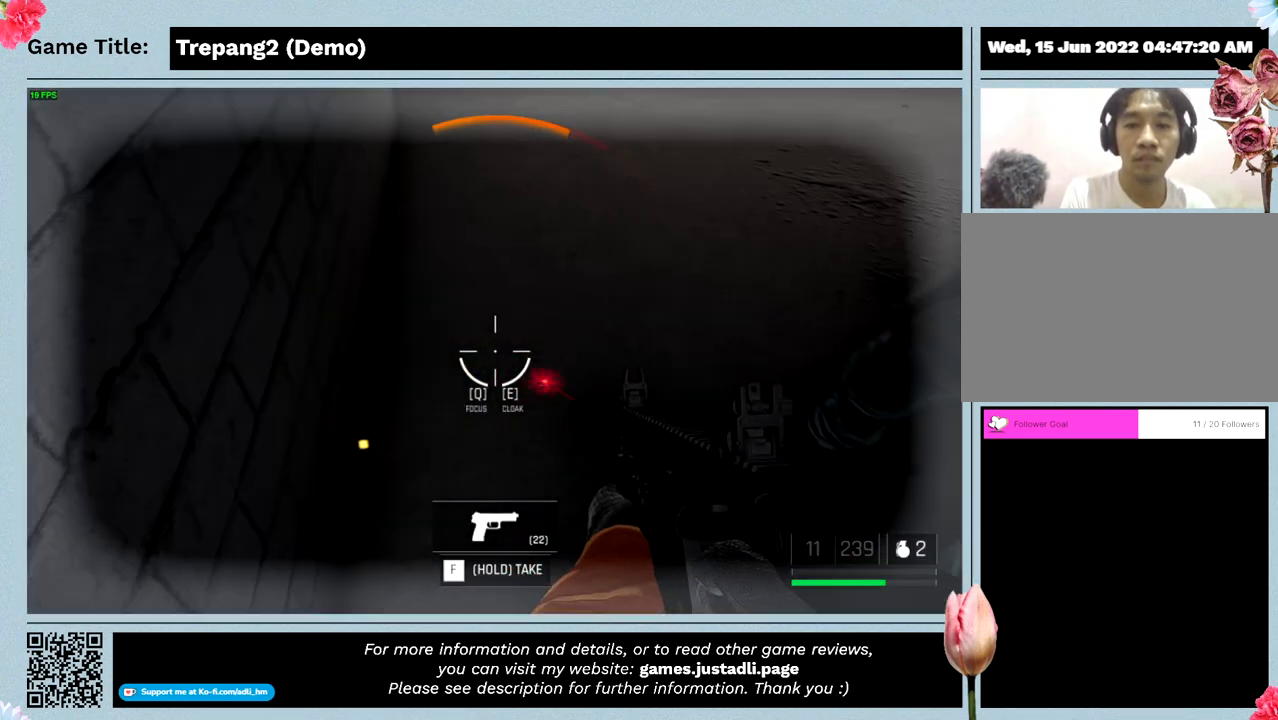
{"keys": [], "mouse": [], "events": [[333, "w", "up"]]}
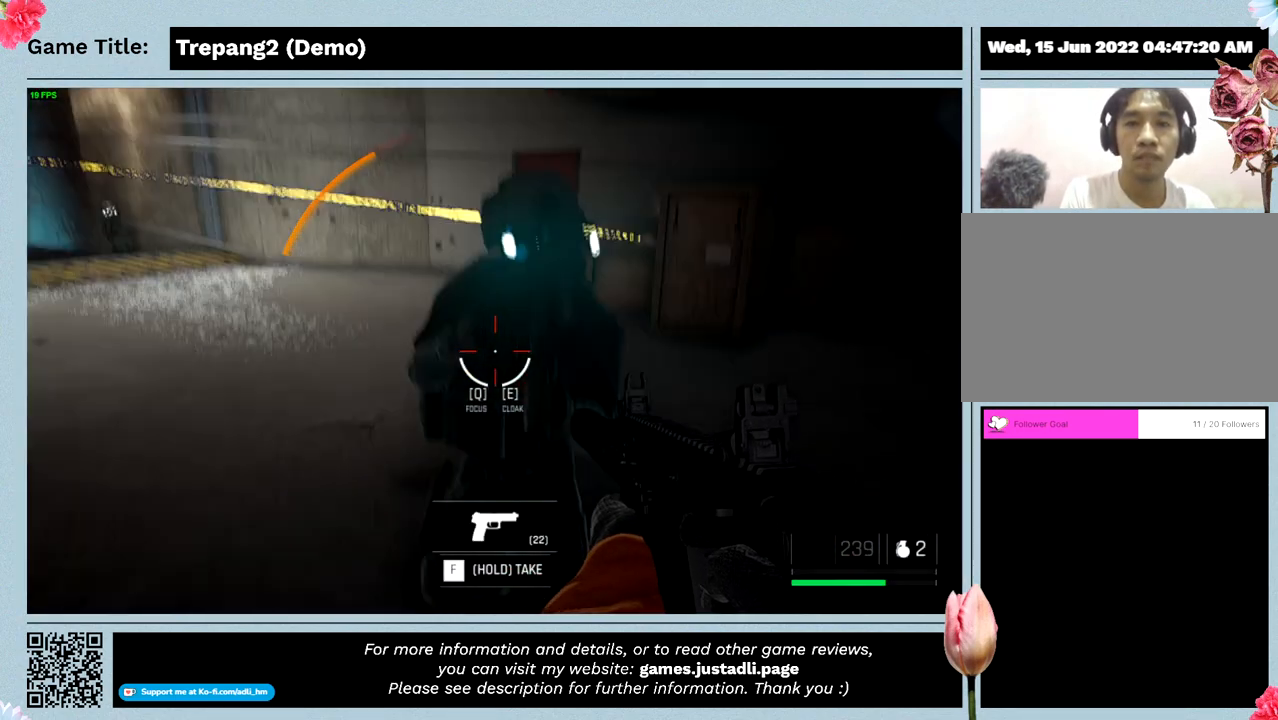
{"keys": [], "mouse": ["left"], "events": [[400, "mouse_left", "down"]]}
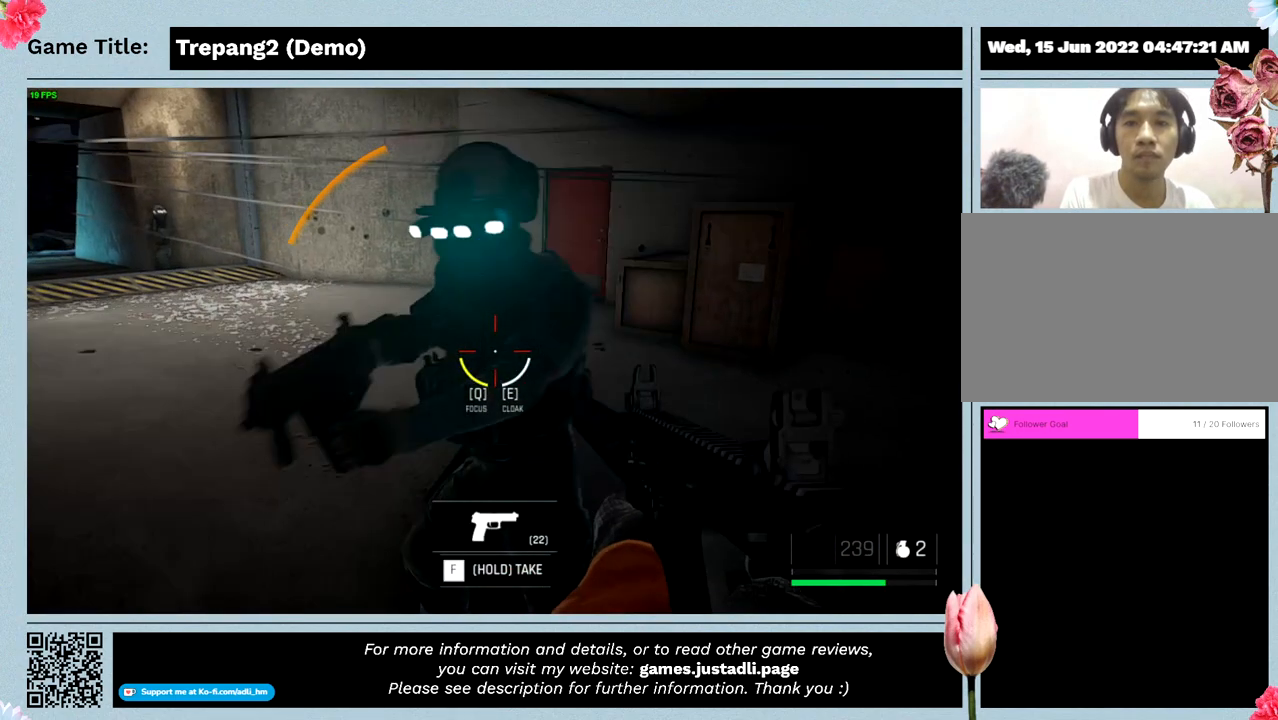
{"keys": [], "mouse": ["left"], "events": []}
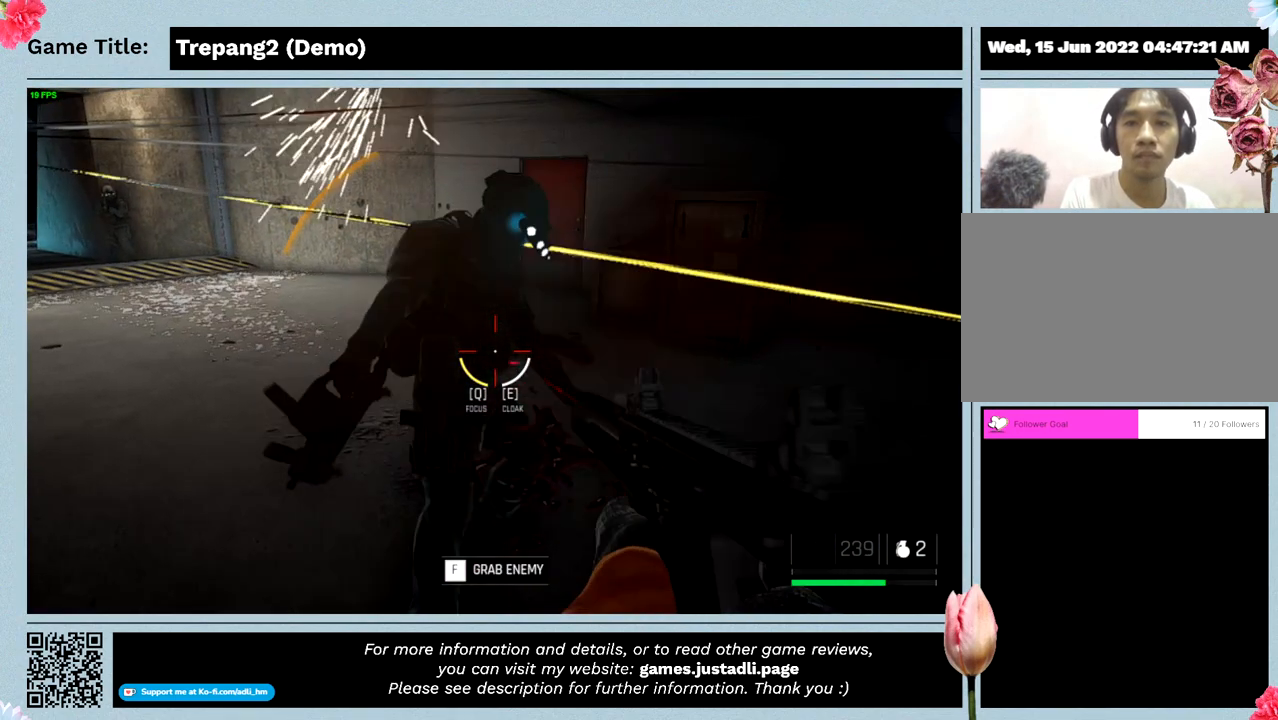
{"keys": [], "mouse": ["left"], "events": []}
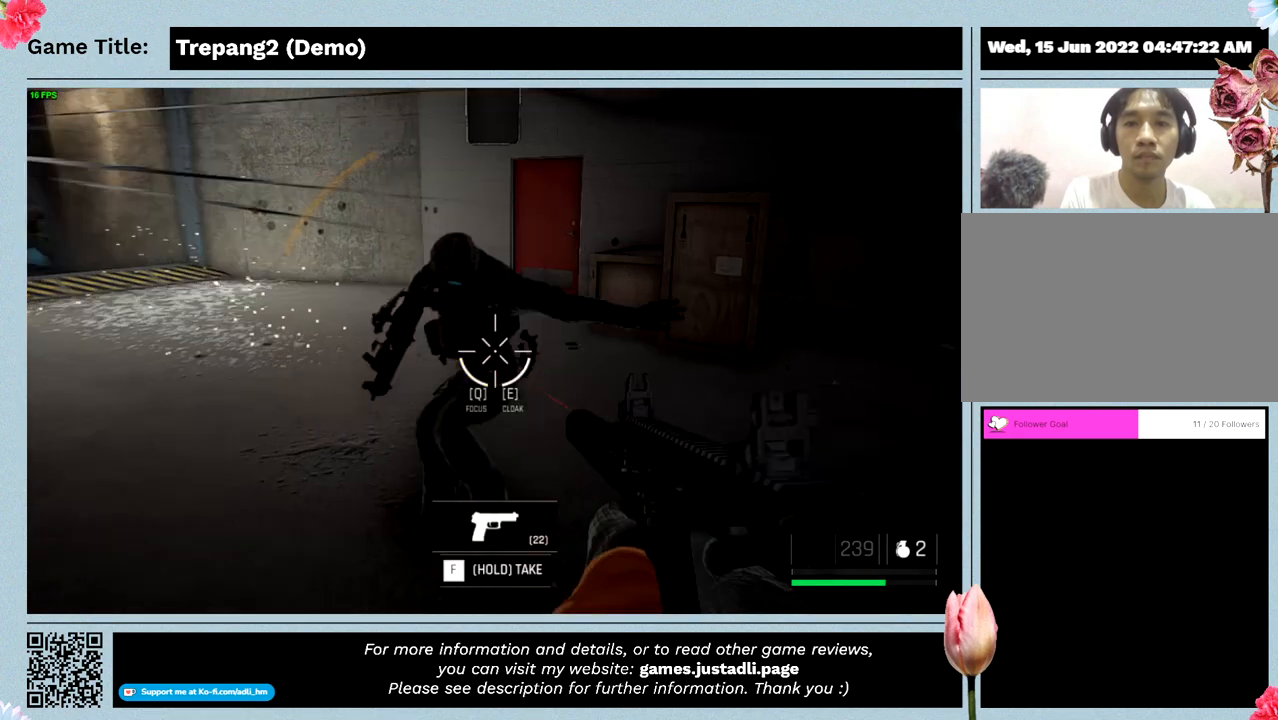
{"keys": [], "mouse": ["left"], "events": []}
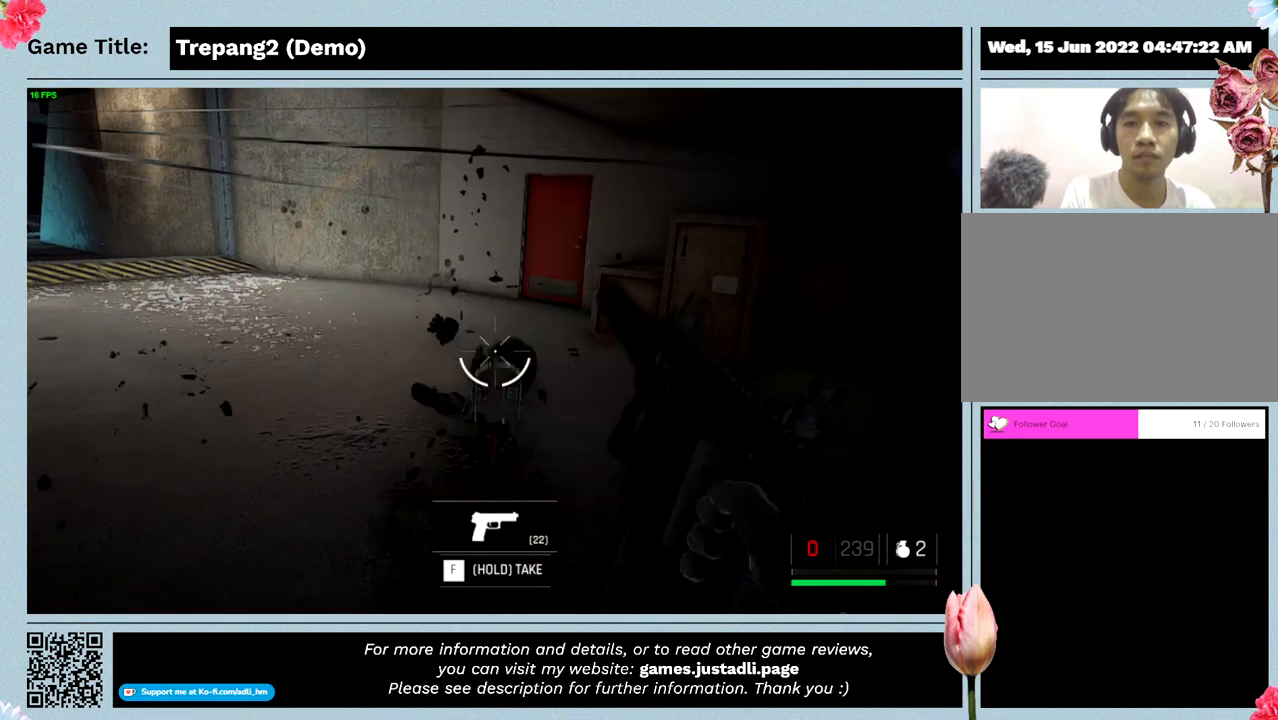
{"keys": [], "mouse": [], "events": [[466, "mouse_left", "up"]]}
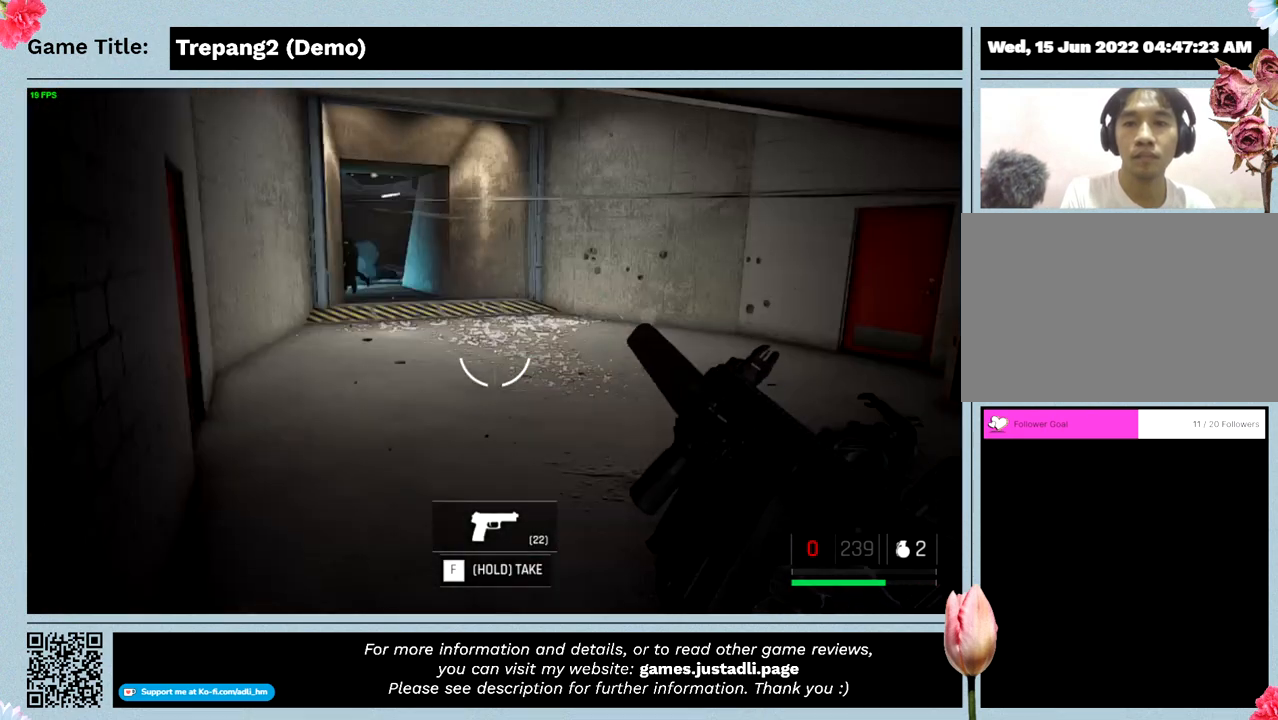
{"keys": [], "mouse": [], "events": []}
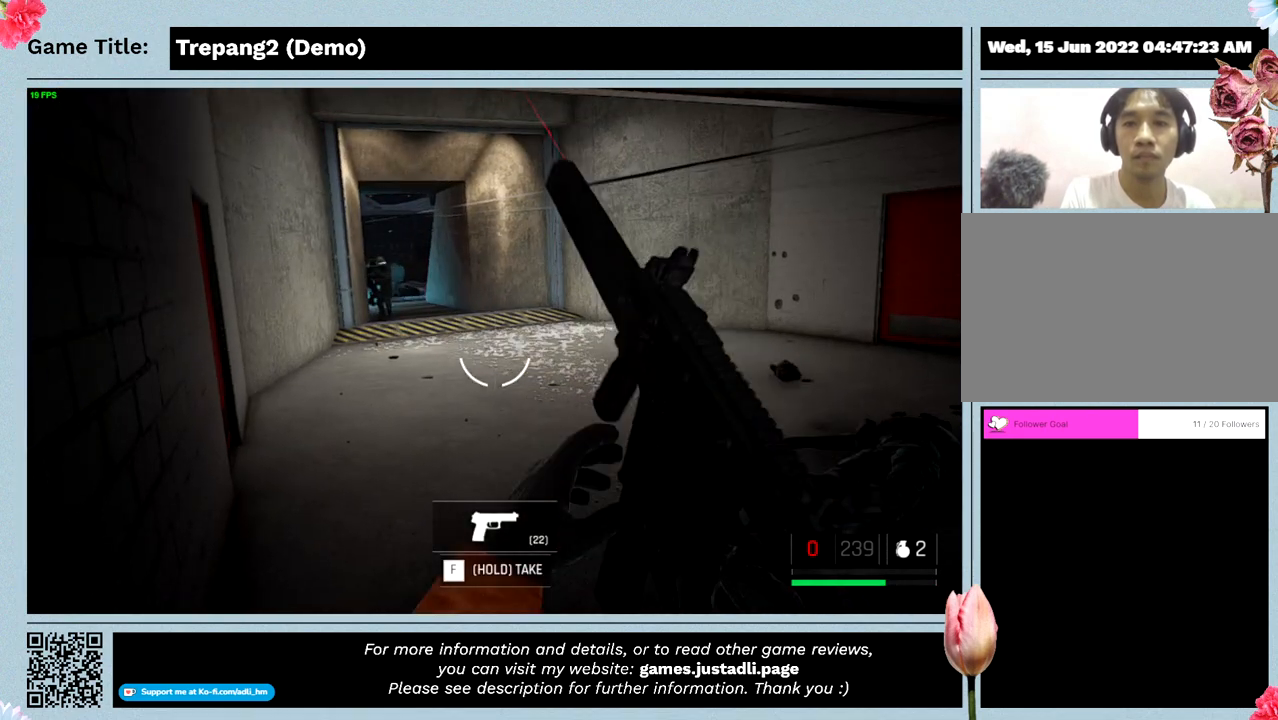
{"keys": [], "mouse": [], "events": []}
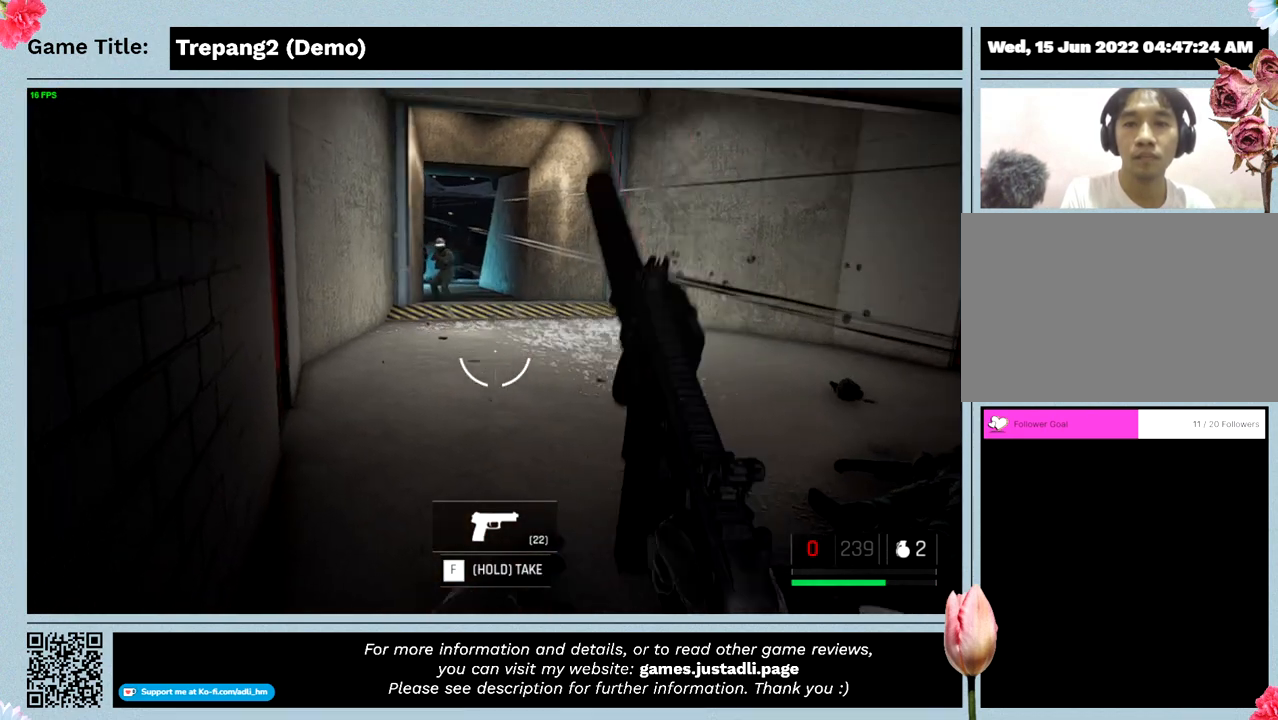
{"keys": [], "mouse": [], "events": []}
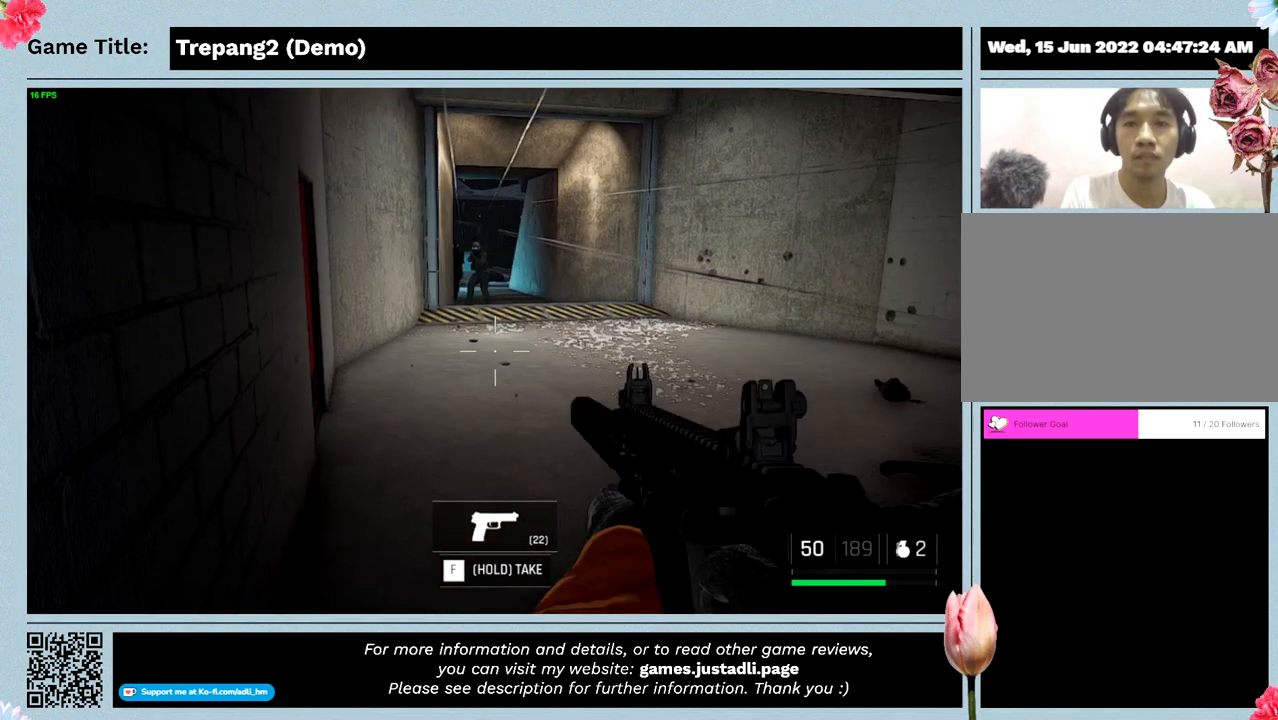
{"keys": [], "mouse": [], "events": []}
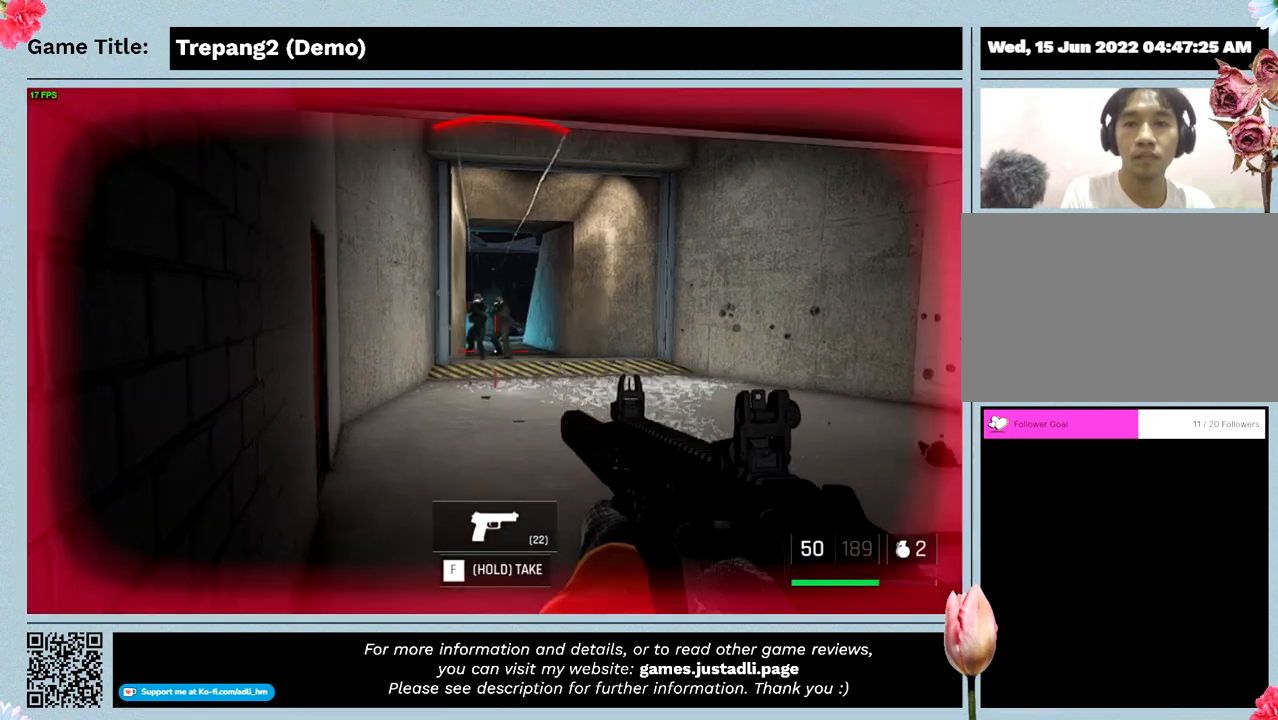
{"keys": [], "mouse": ["left"], "events": [[233, "mouse_left", "down"]]}
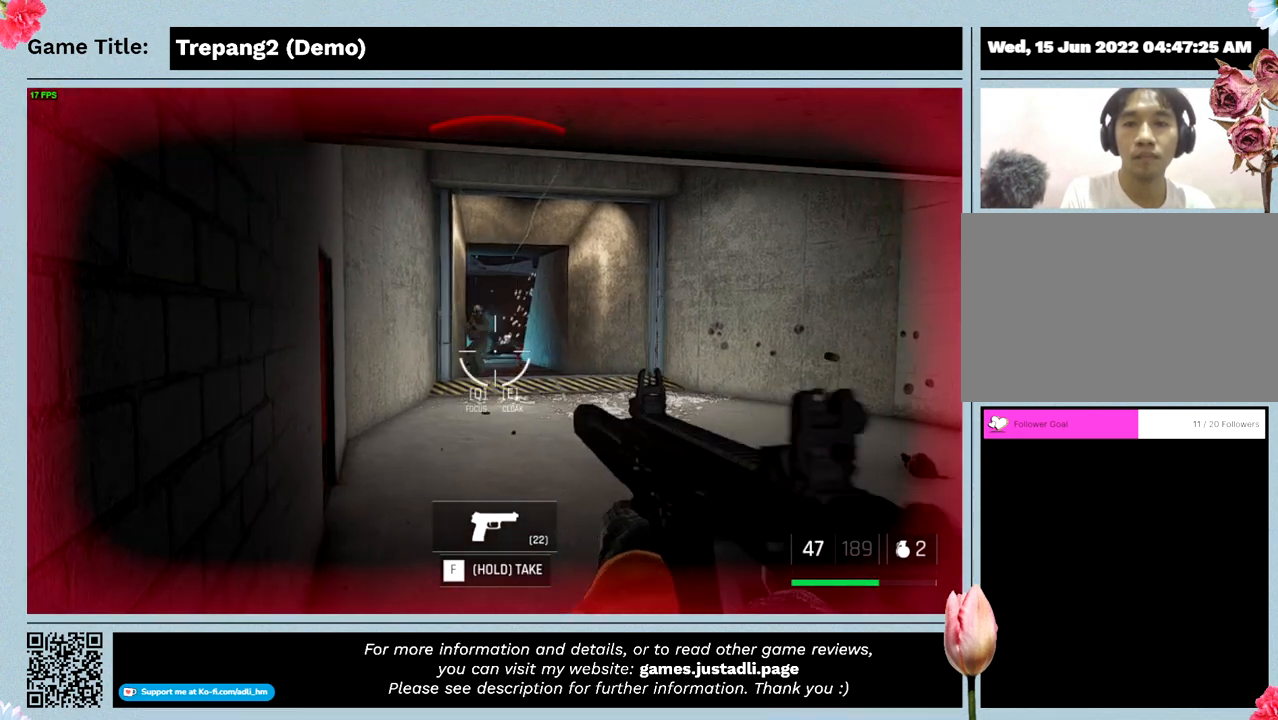
{"keys": [], "mouse": ["left"], "events": []}
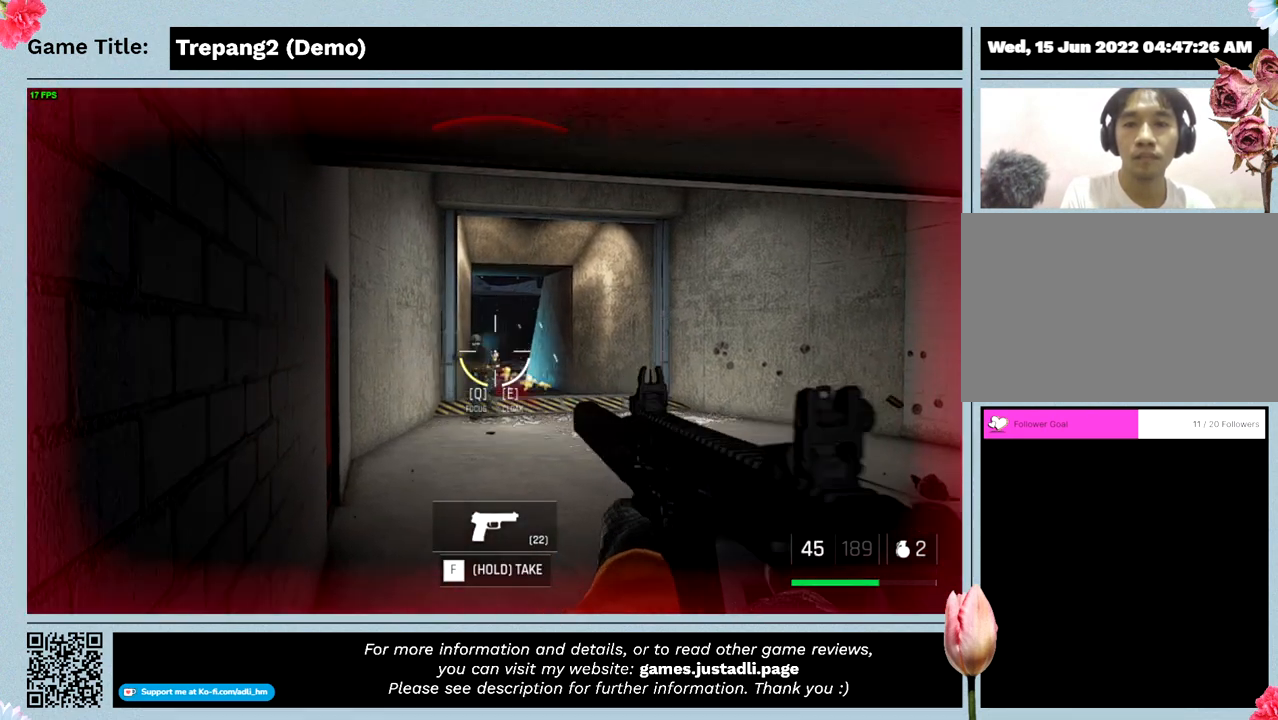
{"keys": [], "mouse": ["left"], "events": []}
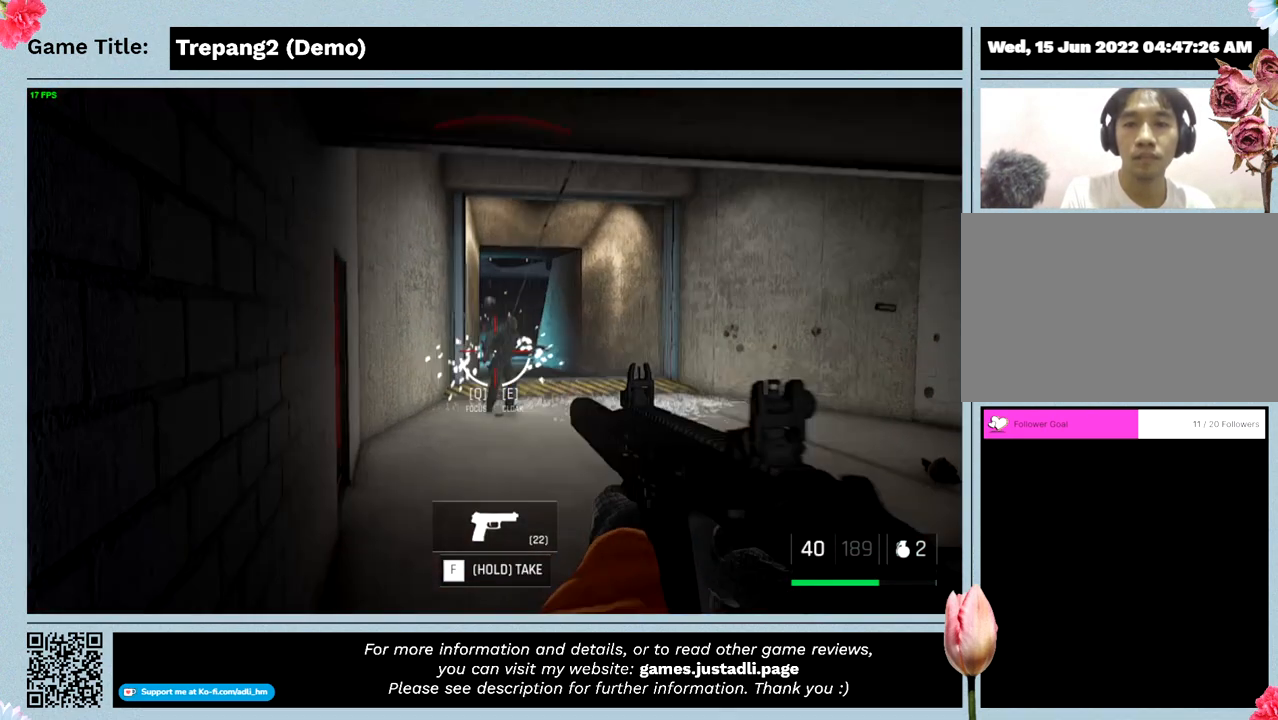
{"keys": [], "mouse": ["left"], "events": []}
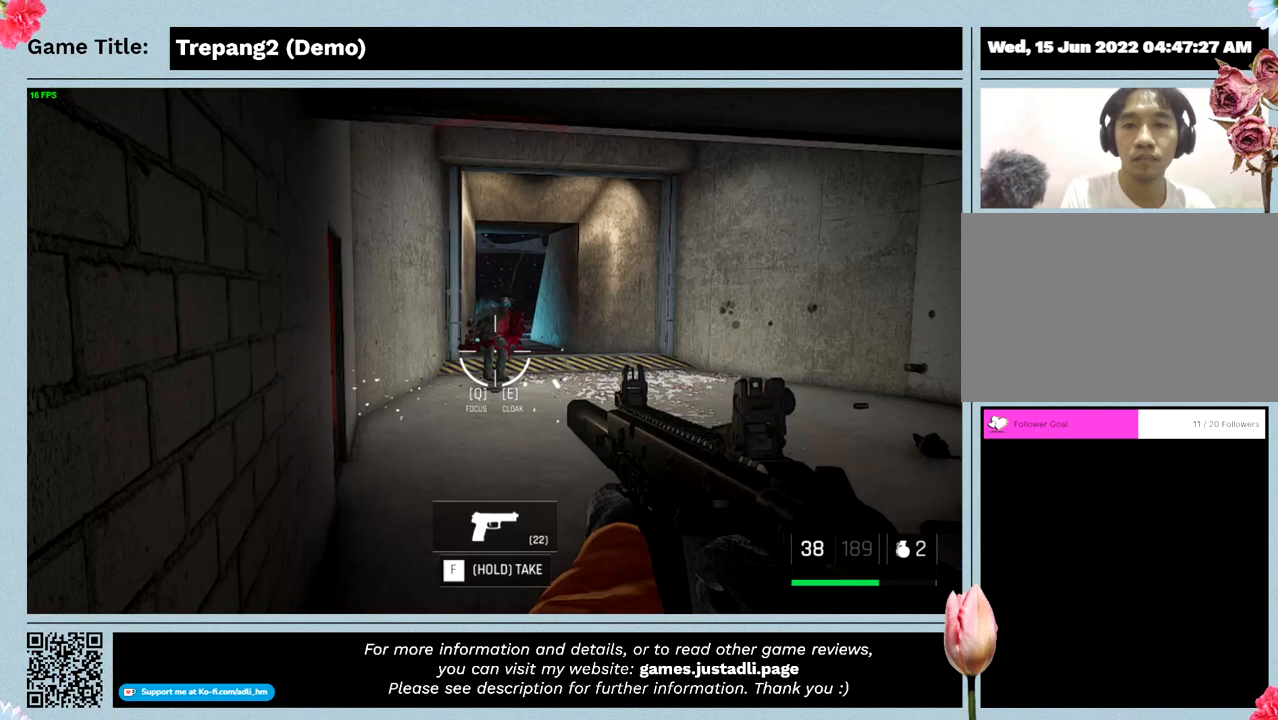
{"keys": [], "mouse": ["left"], "events": []}
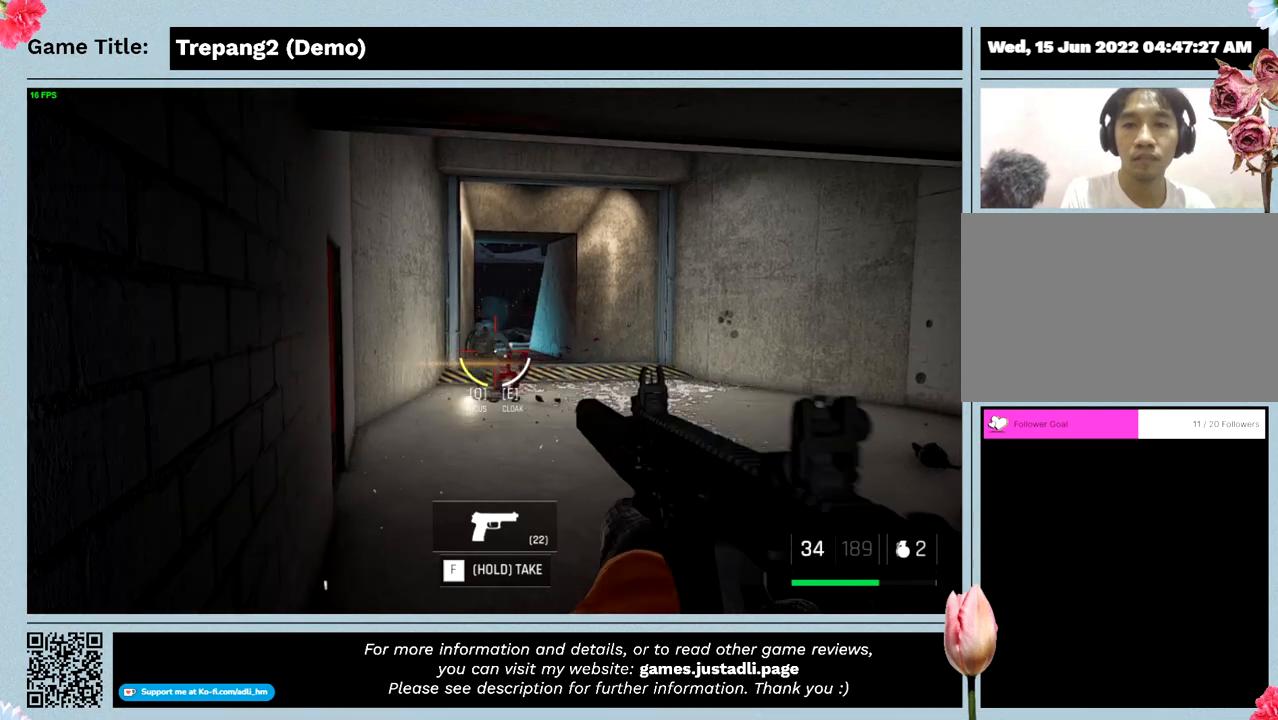
{"keys": [], "mouse": ["left"], "events": []}
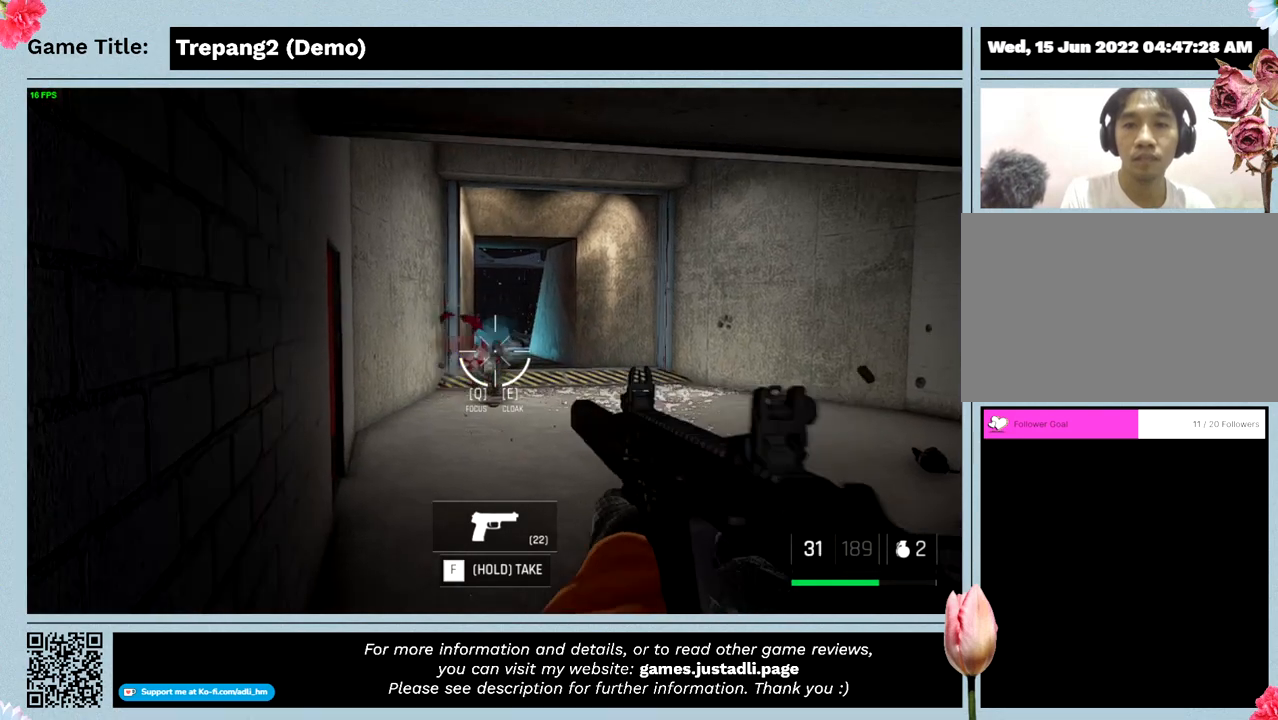
{"keys": [], "mouse": ["left"], "events": []}
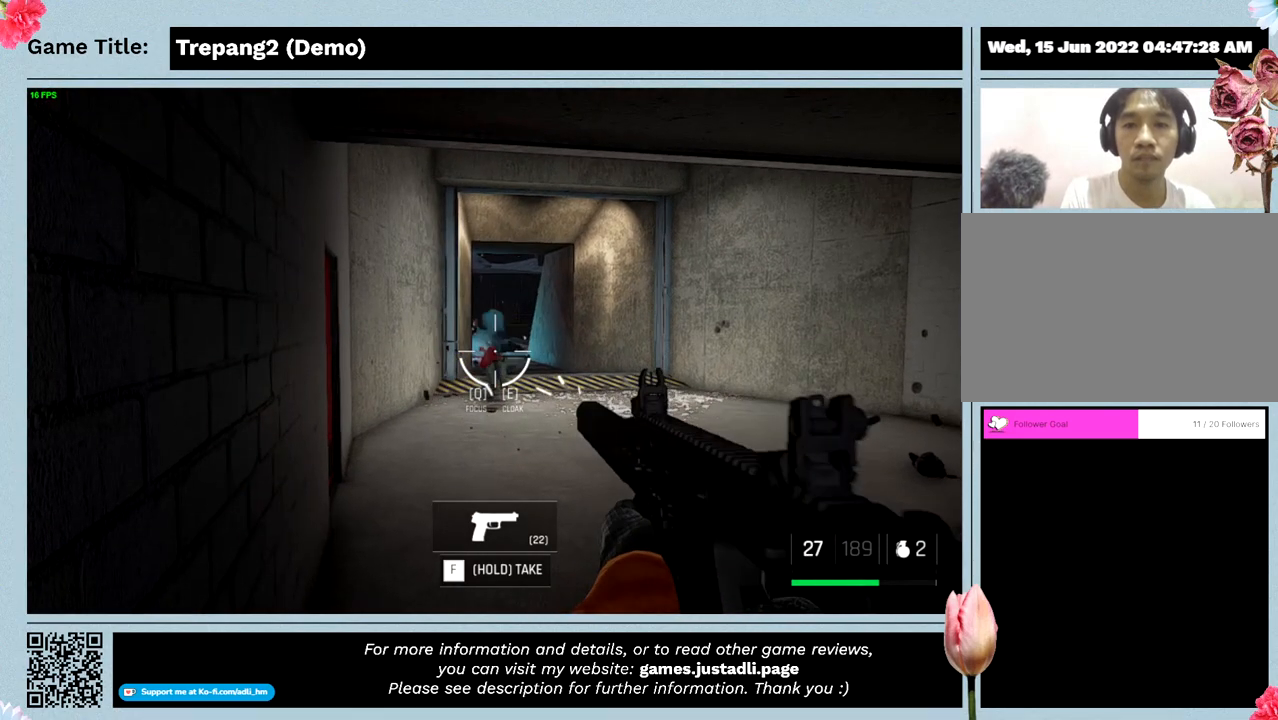
{"keys": [], "mouse": [], "events": [[500, "mouse_left", "up"]]}
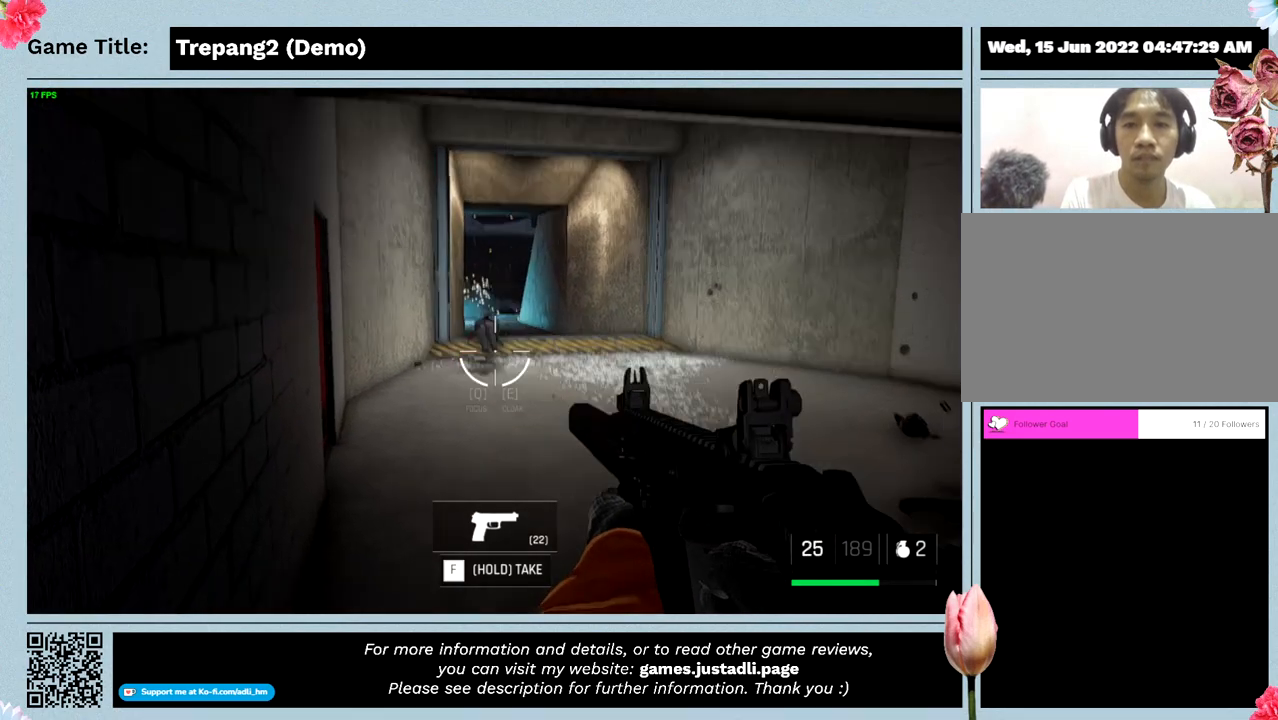
{"keys": [], "mouse": [], "events": []}
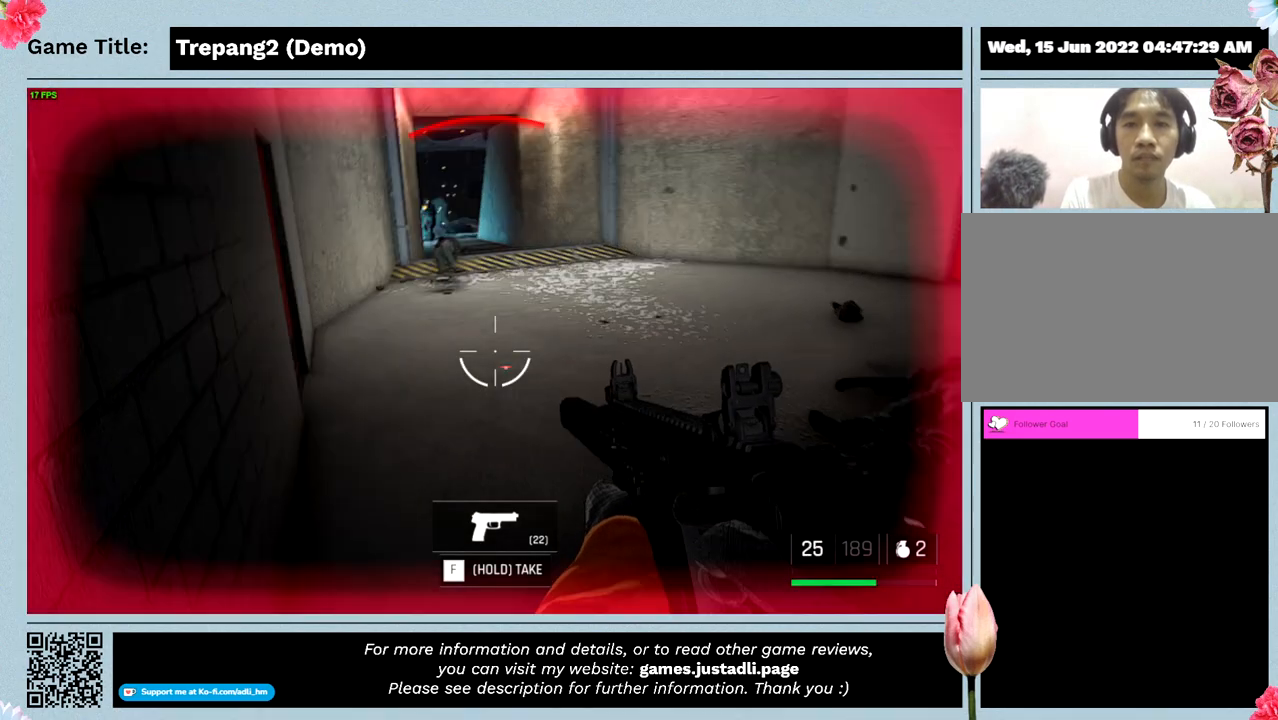
{"keys": [], "mouse": [], "events": []}
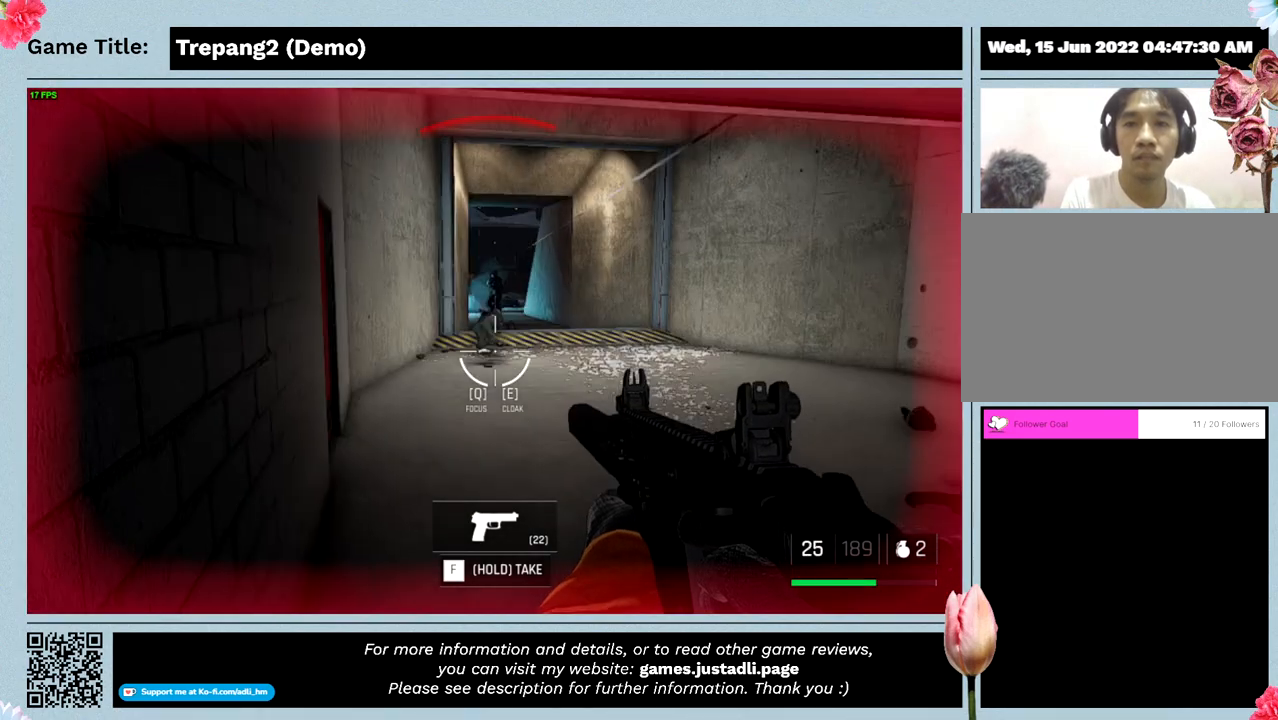
{"keys": [], "mouse": ["left"], "events": [[266, "mouse_left", "down"]]}
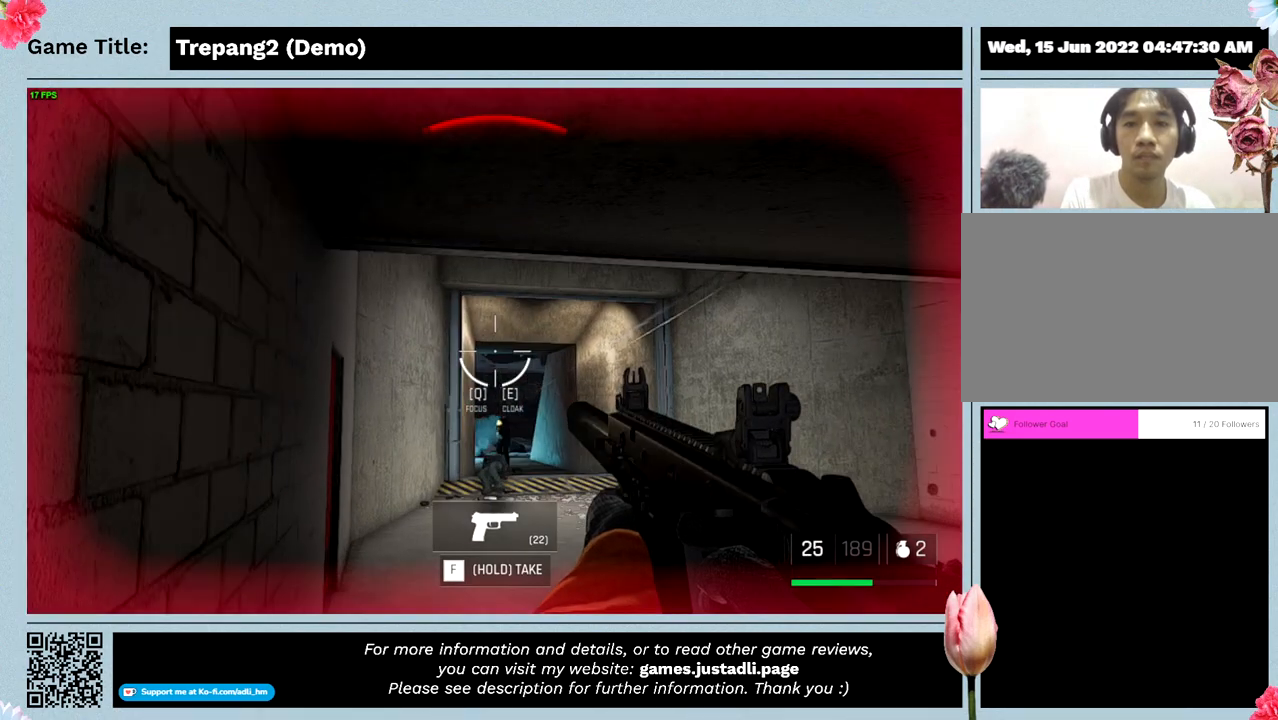
{"keys": [], "mouse": ["left"], "events": []}